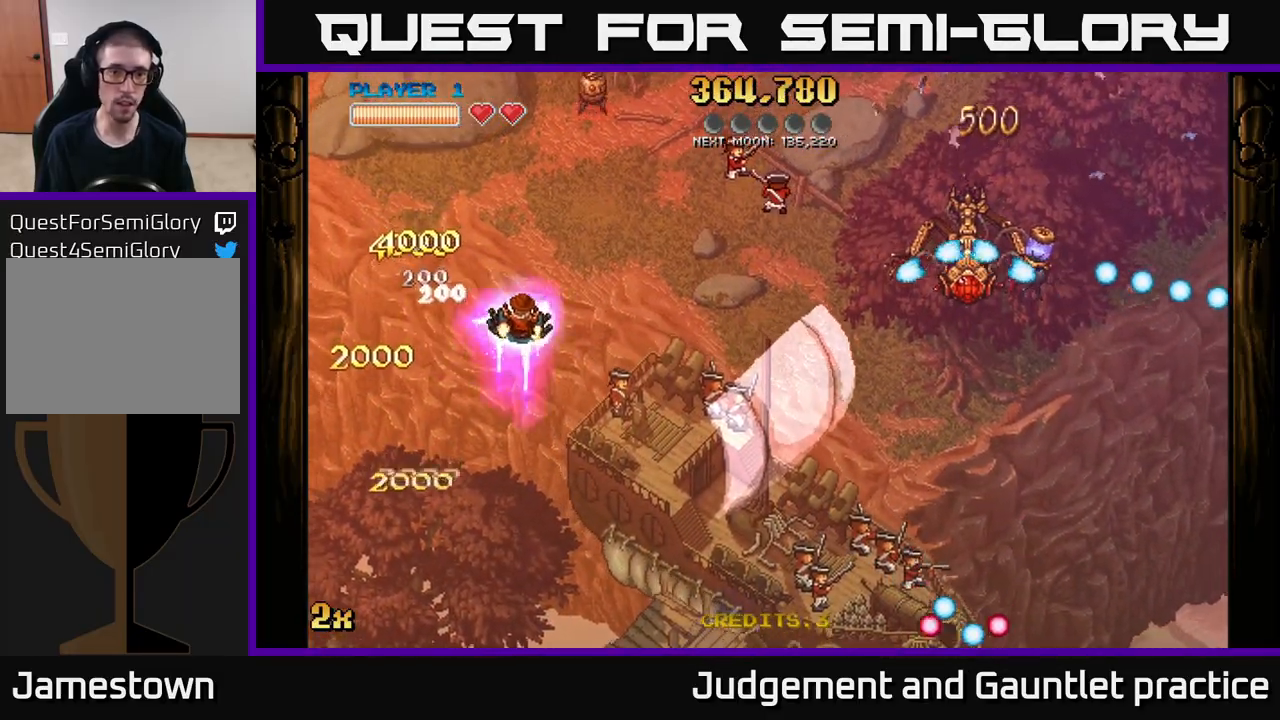
Gameplay with a controller (Xbox layout); each line is a JSON object with the inputs held at the frame after it. "events" lists button and stick changes between this image and that frame as [ms after this image, input, new state], when the widget could be followed in between. Not read: right_stick.
{"buttons": [], "left_stick": "down-right", "events": []}
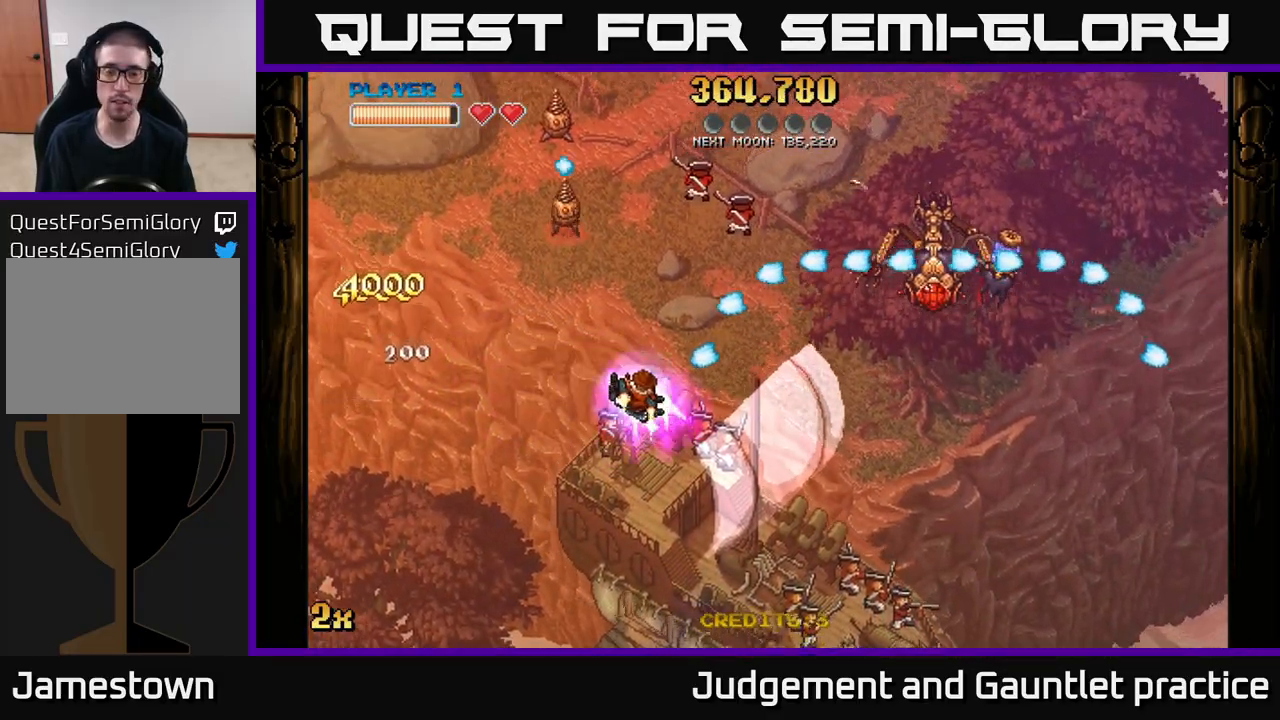
{"buttons": ["A"], "left_stick": "up-right", "events": [[383, "A", "down"], [400, "X", "down"], [400, "left_stick", "up-right"], [483, "X", "up"]]}
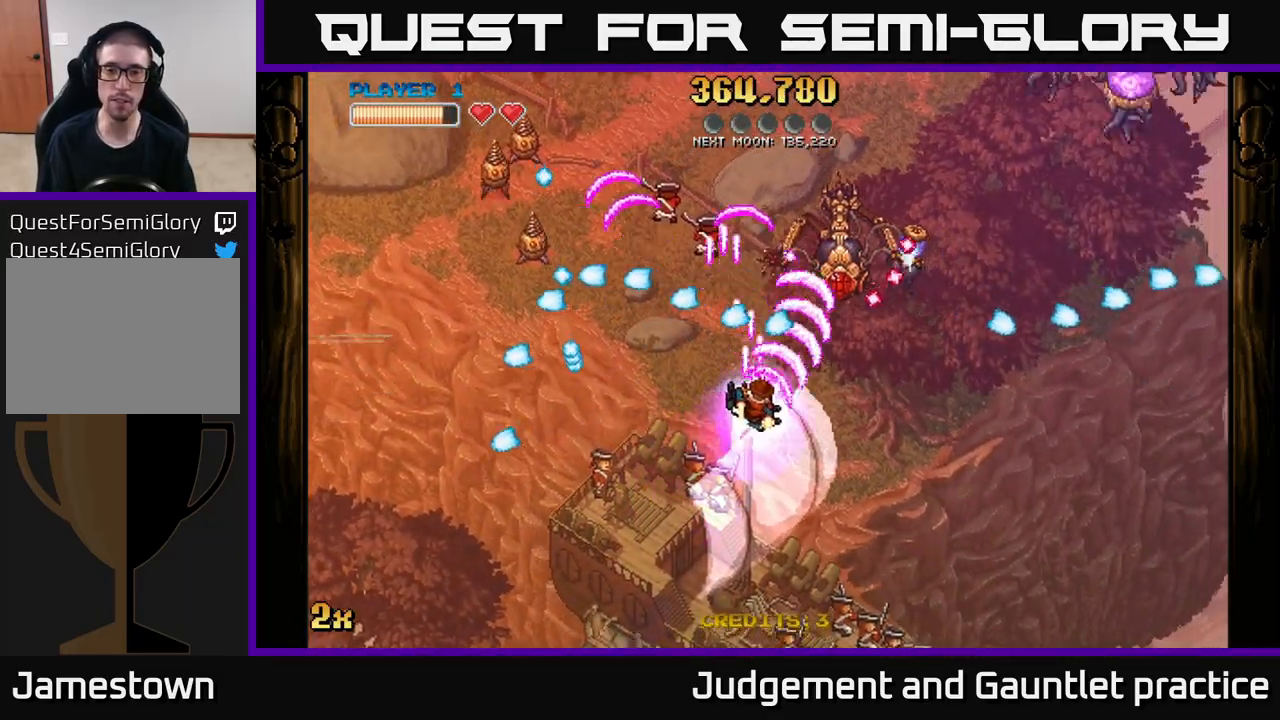
{"buttons": ["A"], "left_stick": "up", "events": [[100, "left_stick", "down-right"], [333, "X", "down"], [333, "left_stick", "up"], [433, "X", "up"]]}
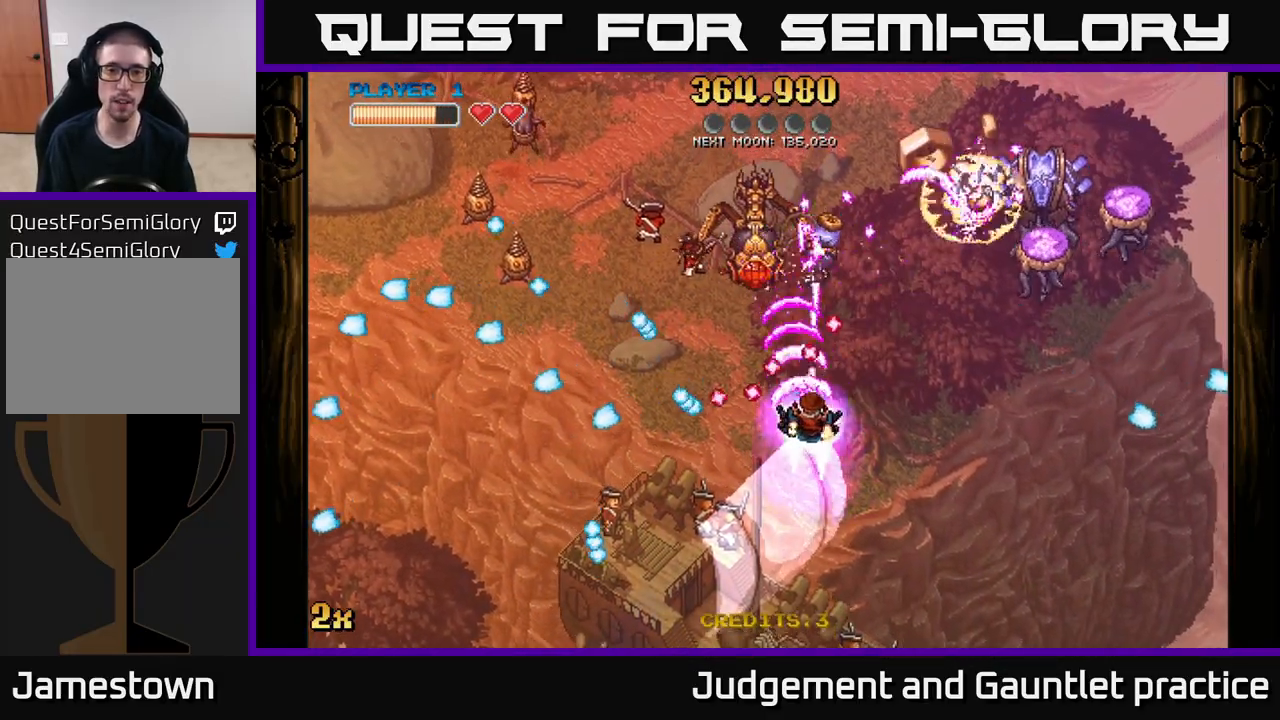
{"buttons": ["A"], "left_stick": "down-left", "events": [[17, "left_stick", "right"], [283, "left_stick", "up-left"], [500, "left_stick", "down-left"]]}
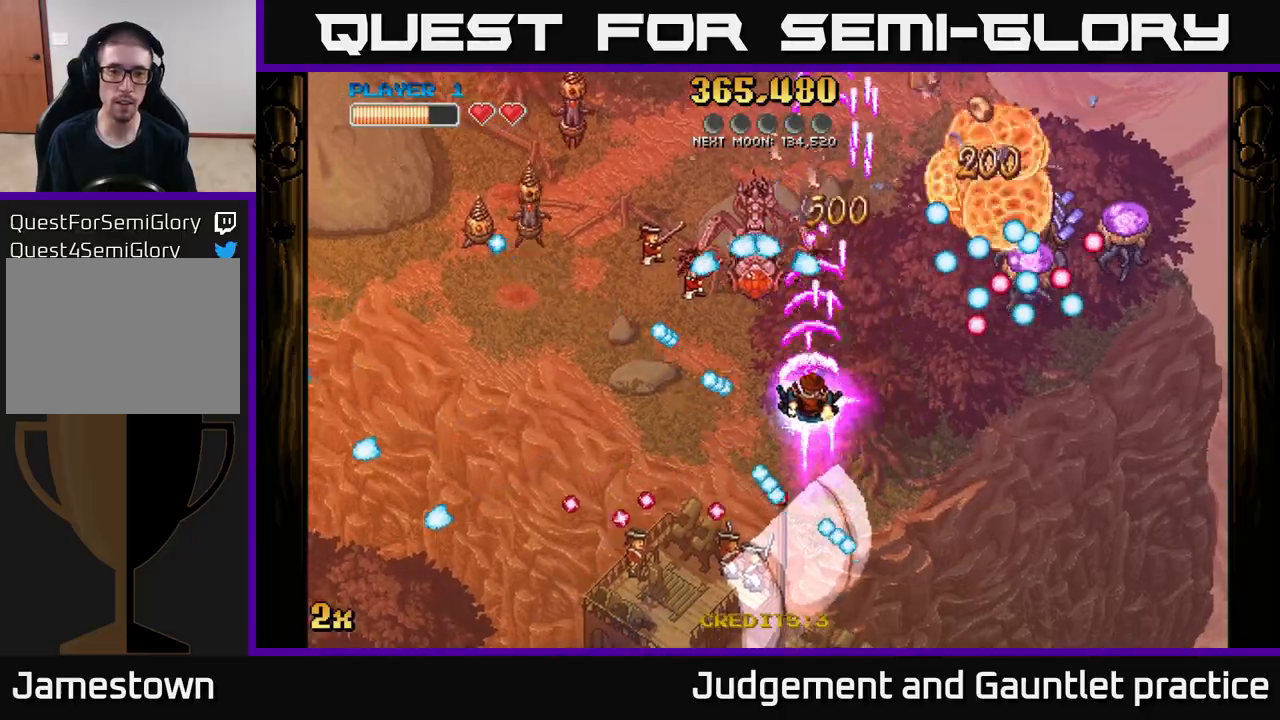
{"buttons": ["A"], "left_stick": "left", "events": [[33, "left_stick", "down"], [233, "left_stick", "down-left"], [400, "left_stick", "left"]]}
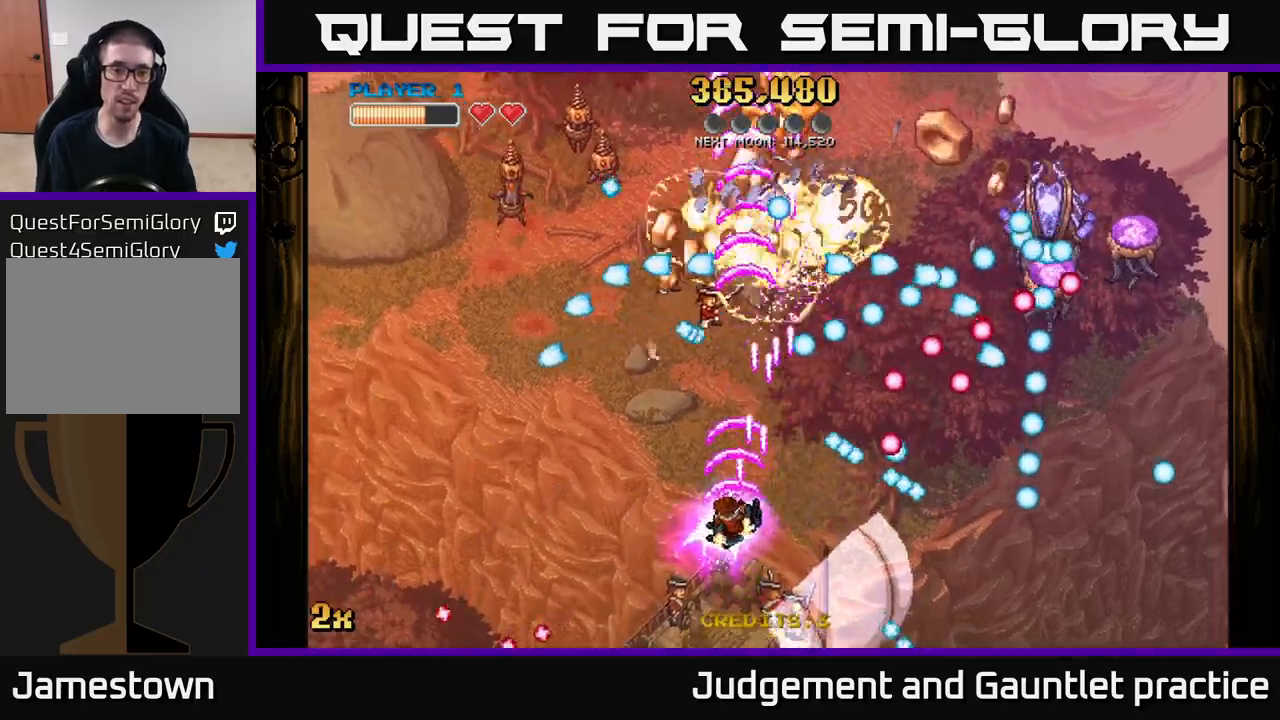
{"buttons": ["A"], "left_stick": "down-right", "events": [[417, "left_stick", "down"], [467, "left_stick", "down-right"]]}
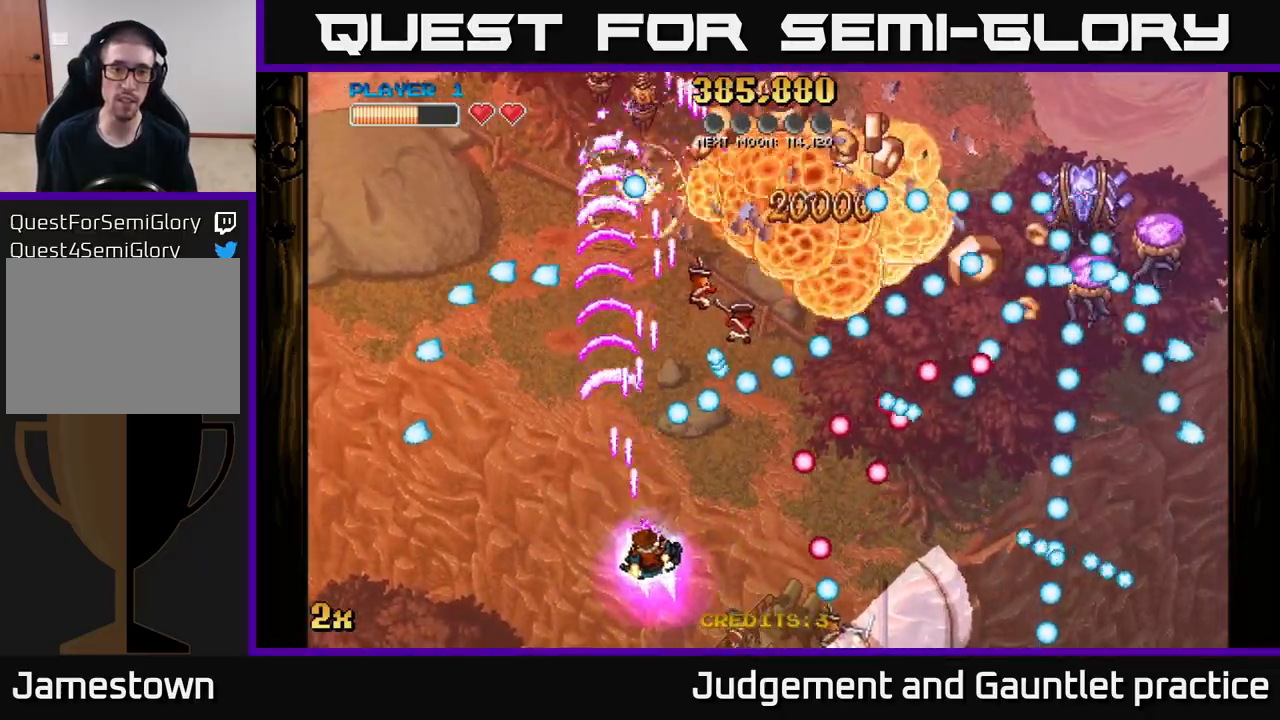
{"buttons": ["A"], "left_stick": "up-left", "events": [[150, "left_stick", "down-left"], [250, "left_stick", "down-right"], [300, "left_stick", "up-left"]]}
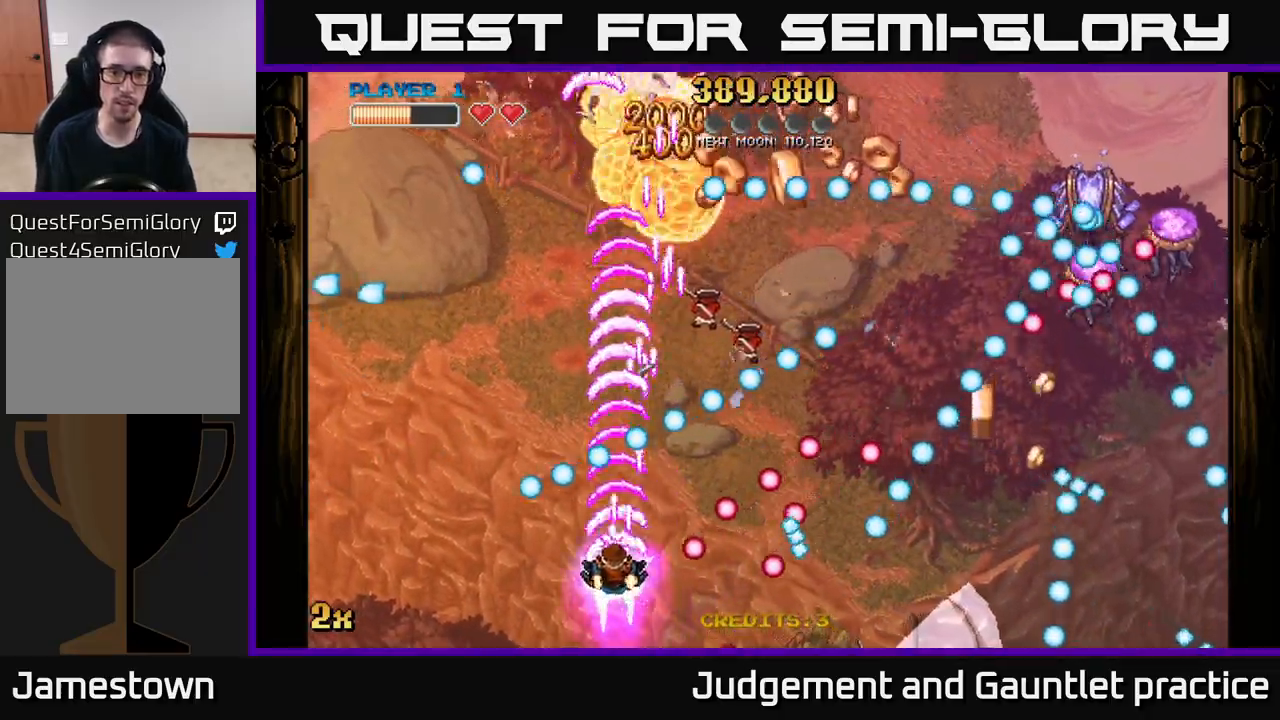
{"buttons": ["A"], "left_stick": "right", "events": [[133, "left_stick", "up-right"], [167, "X", "down"], [283, "X", "up"], [417, "left_stick", "right"]]}
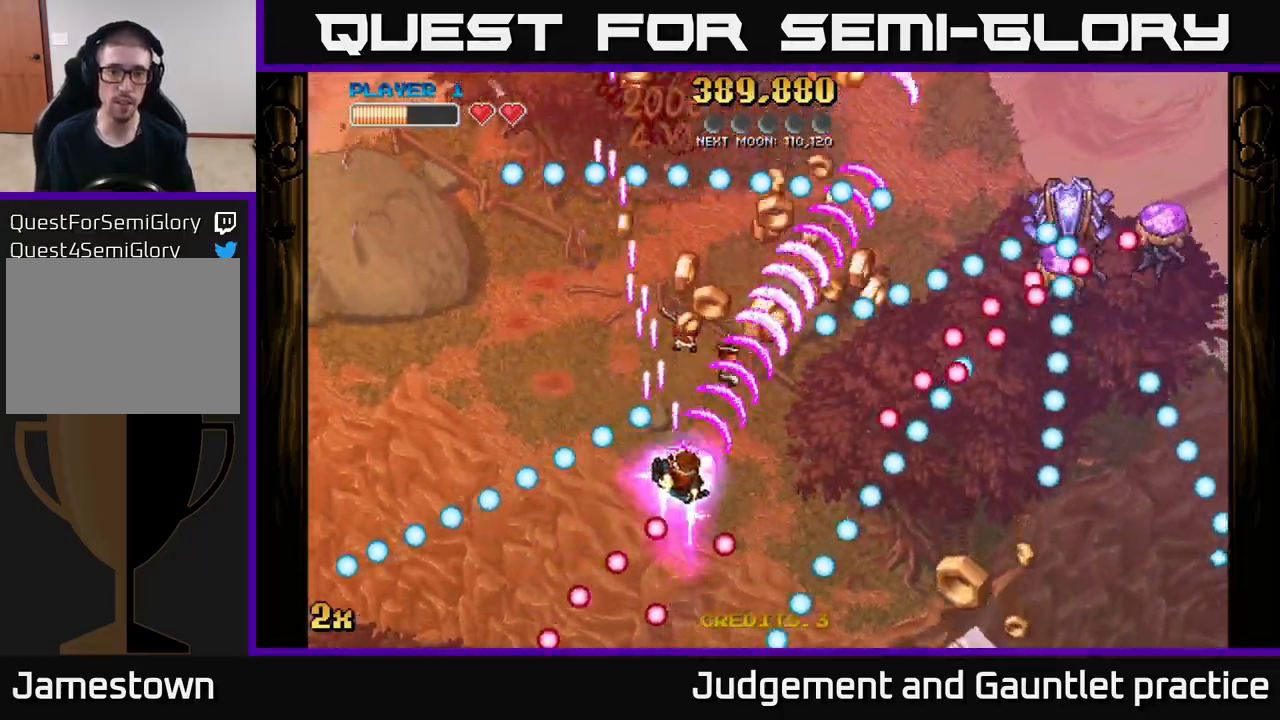
{"buttons": ["A"], "left_stick": "right", "events": [[33, "left_stick", "center"], [167, "left_stick", "right"], [333, "left_stick", "up"], [450, "left_stick", "right"]]}
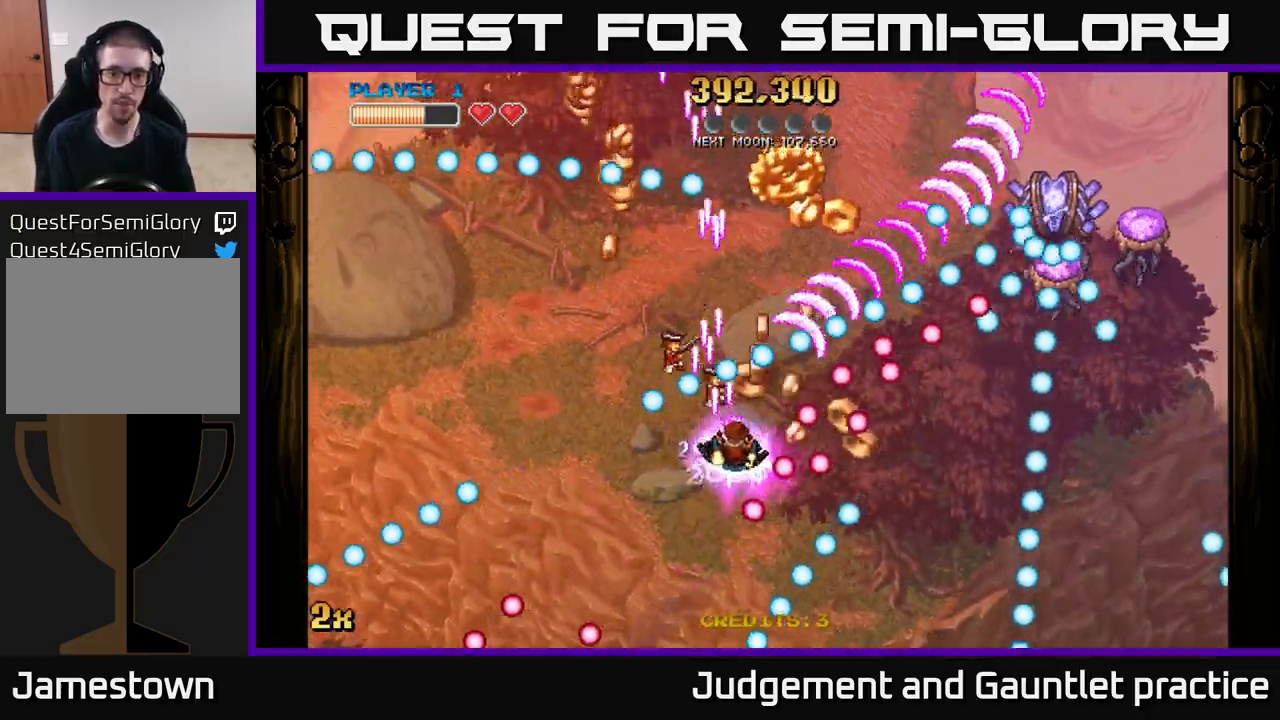
{"buttons": ["A"], "left_stick": "down-left", "events": [[133, "left_stick", "down-left"]]}
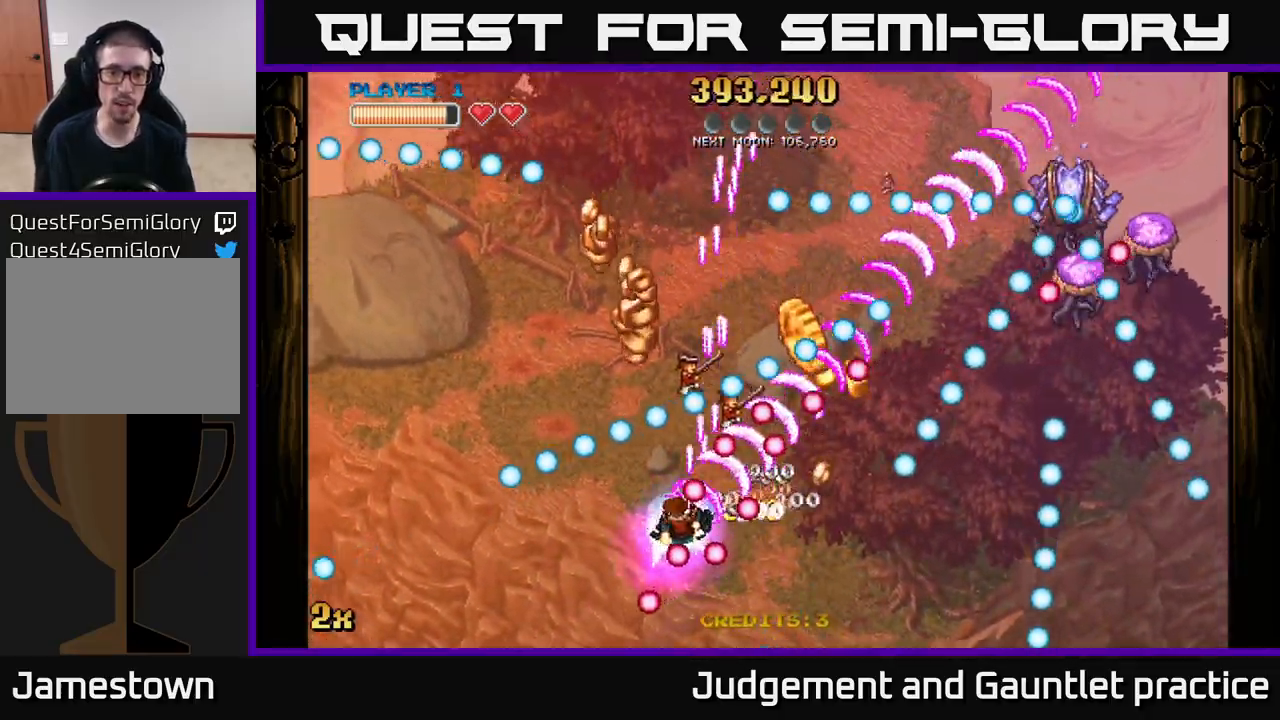
{"buttons": ["A"], "left_stick": "up-right", "events": [[133, "left_stick", "center"], [183, "left_stick", "down-right"], [500, "left_stick", "up-right"]]}
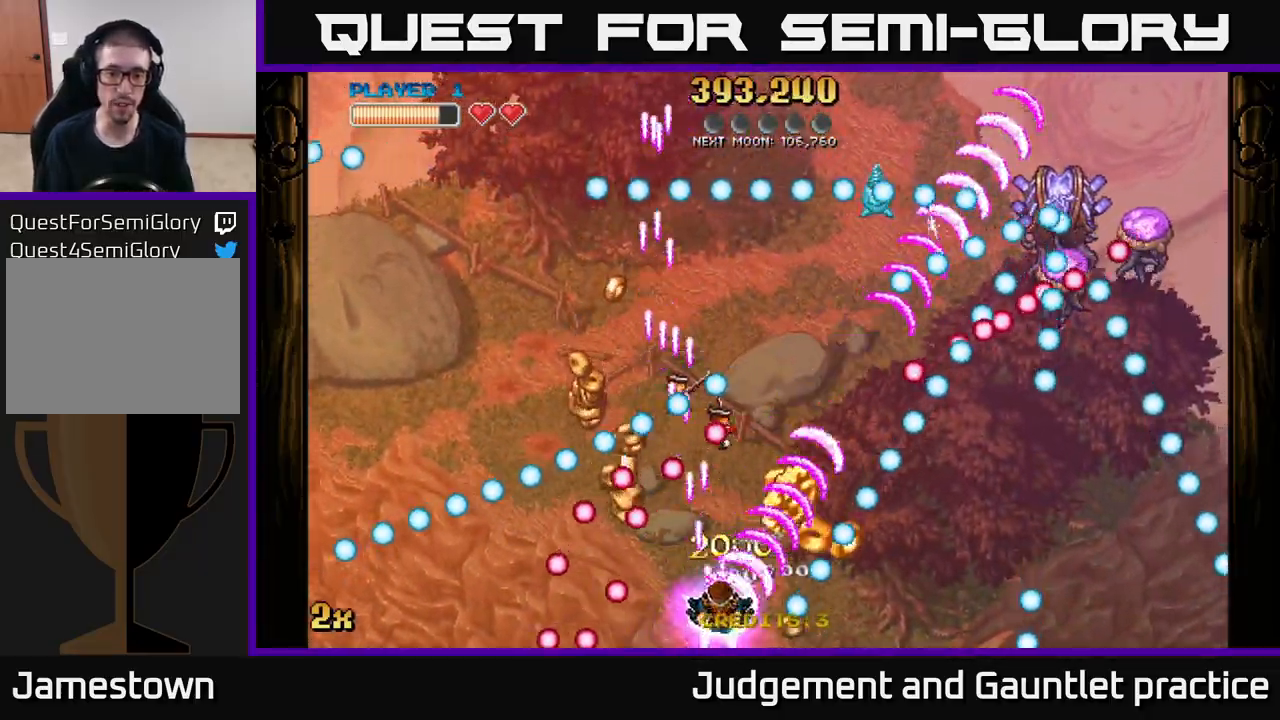
{"buttons": ["A"], "left_stick": "left", "events": [[67, "left_stick", "up"], [167, "left_stick", "left"], [267, "left_stick", "down-left"], [500, "left_stick", "left"]]}
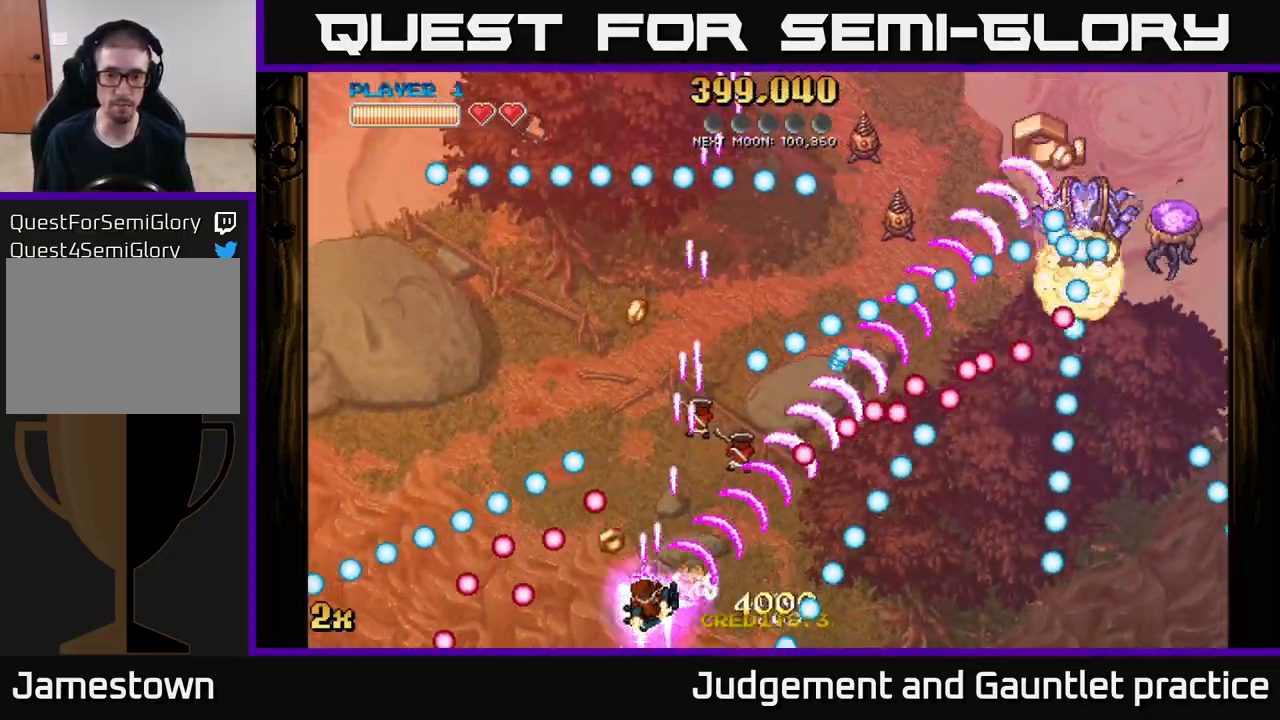
{"buttons": ["A"], "left_stick": "up-right", "events": [[33, "left_stick", "down-left"], [83, "left_stick", "right"], [400, "left_stick", "up-right"]]}
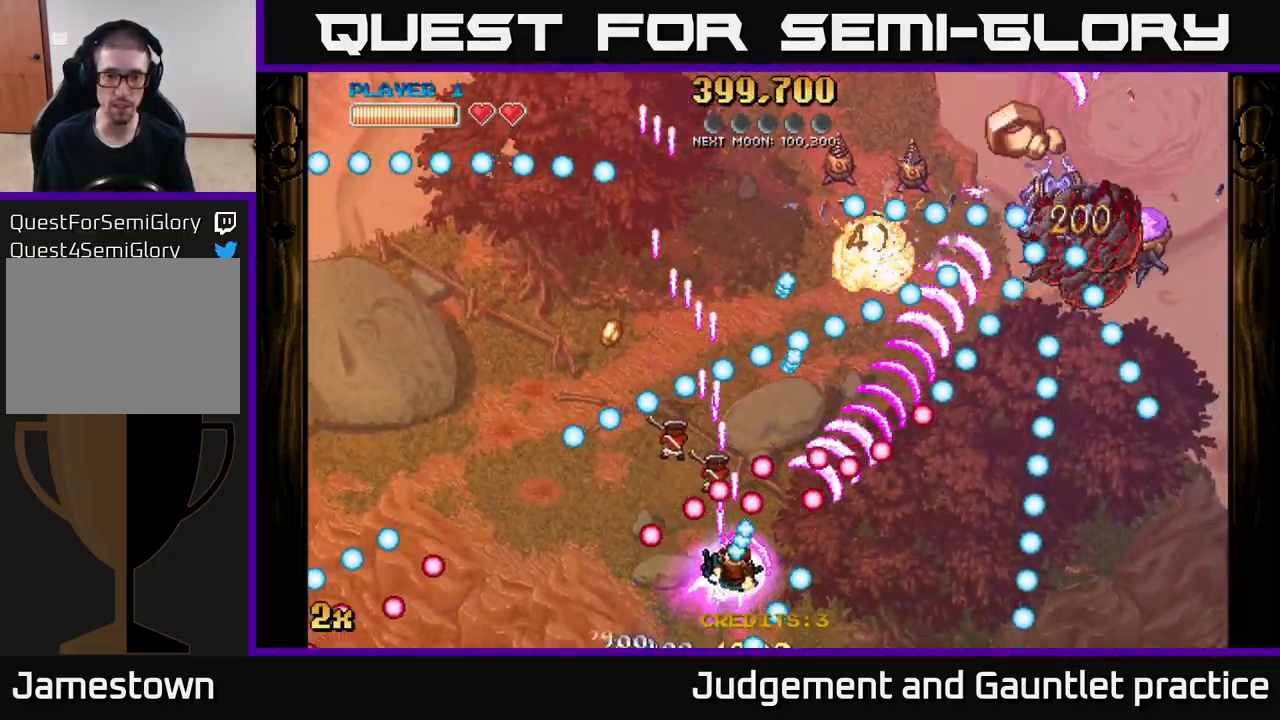
{"buttons": [], "left_stick": "center", "events": [[17, "X", "down"], [117, "X", "up"], [133, "left_stick", "down-right"], [450, "A", "up"], [450, "left_stick", "center"]]}
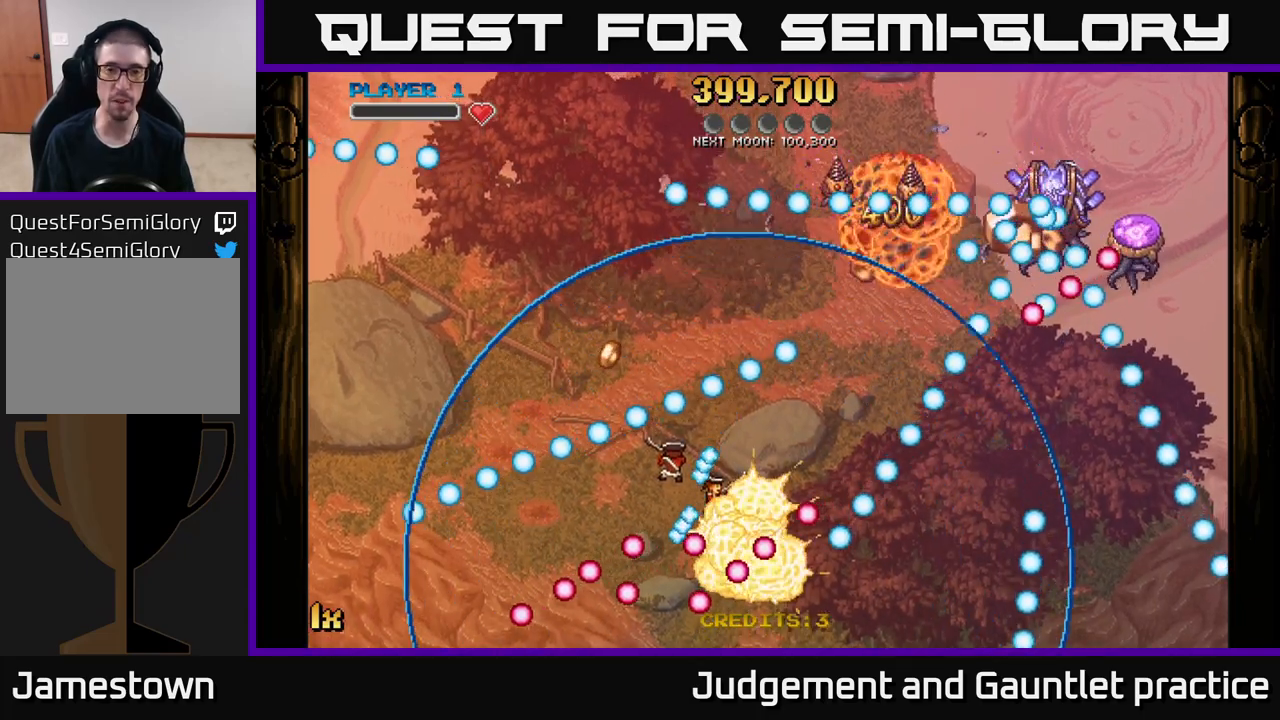
{"buttons": [], "left_stick": "down", "events": [[133, "START", "down"], [267, "START", "up"], [400, "left_stick", "down"]]}
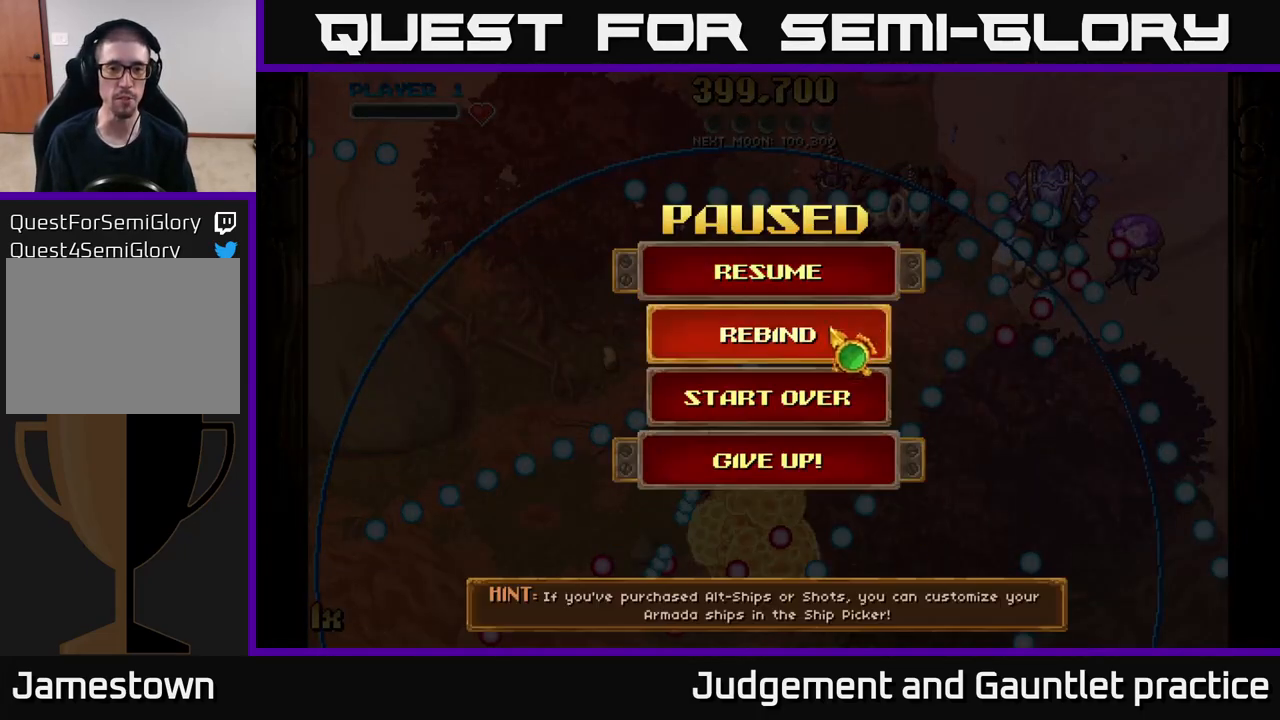
{"buttons": ["A"], "left_stick": "up", "events": [[217, "left_stick", "center"], [417, "left_stick", "up"], [500, "A", "down"]]}
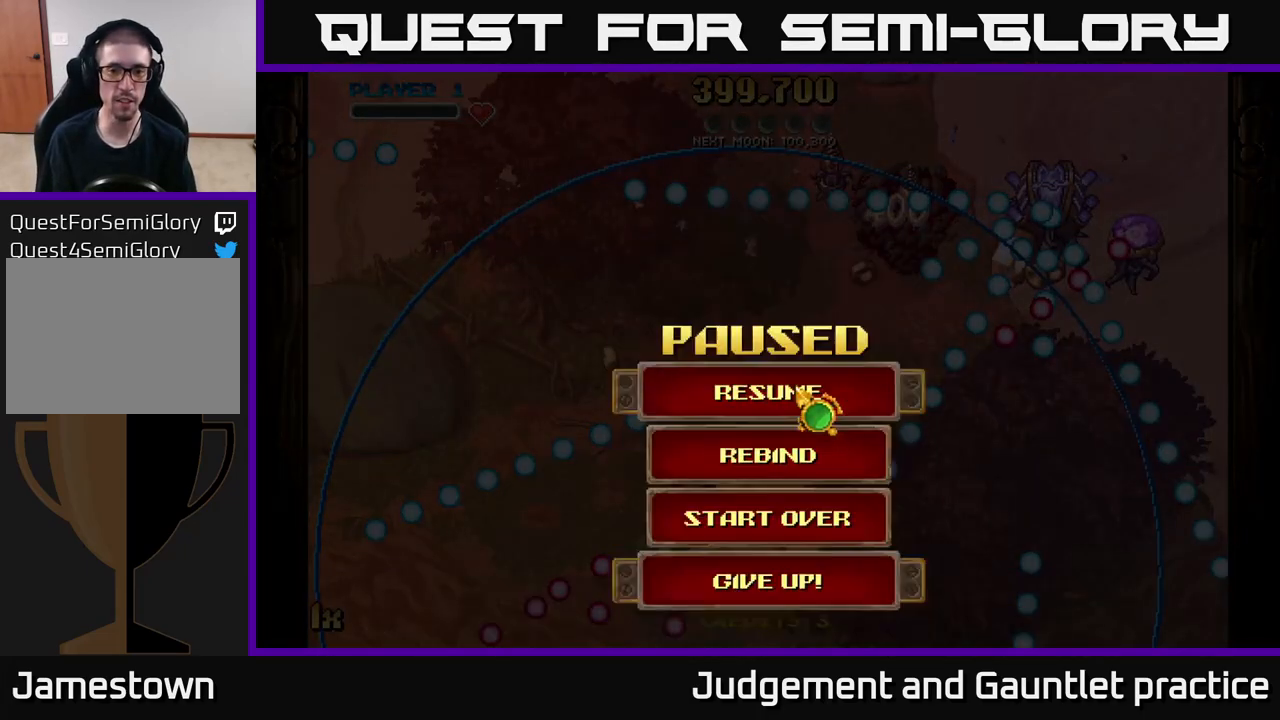
{"buttons": [], "left_stick": "center", "events": [[17, "left_stick", "center"], [100, "A", "up"]]}